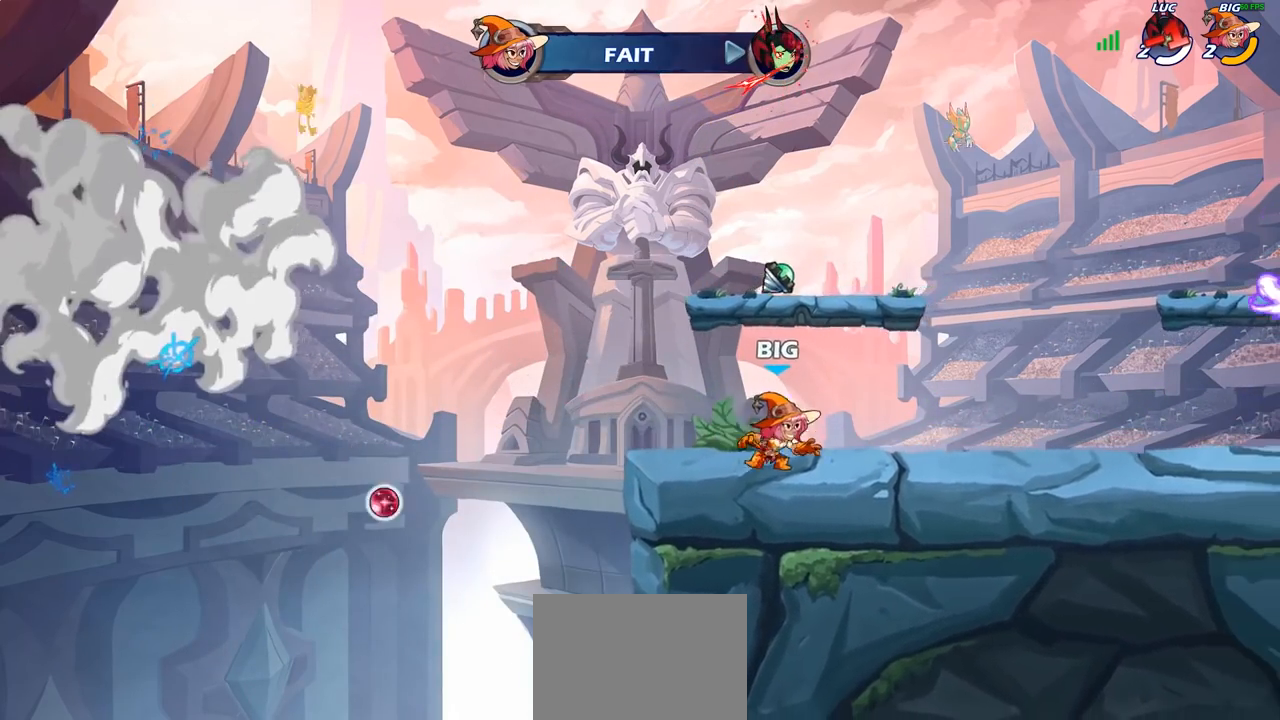
Gameplay with a controller (PlayStation layout); each line is a JSON object with the inputs held at the frame after it. "events" lists button and stick changes between this image and that frame as [ms after this image, input, new state], when the widget could be followed in between.
{"buttons": [], "left_stick": "center", "right_stick": "center", "events": []}
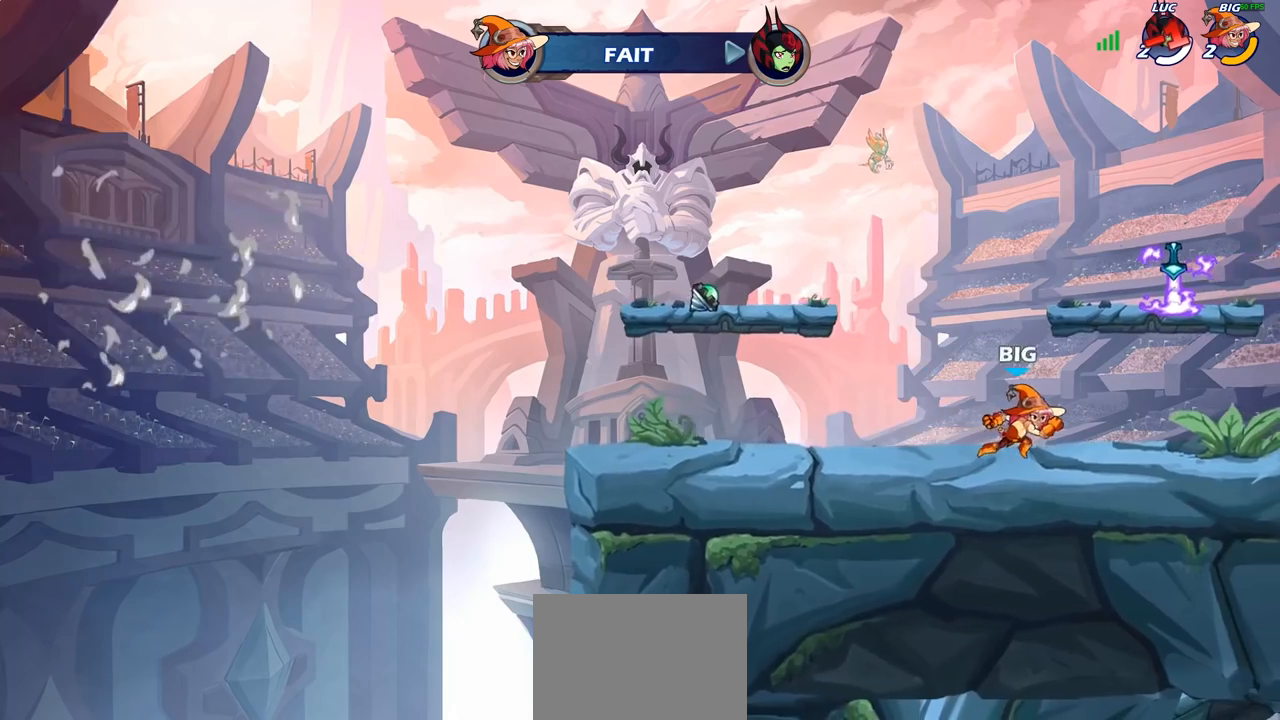
{"buttons": [], "left_stick": "center", "right_stick": "center", "events": []}
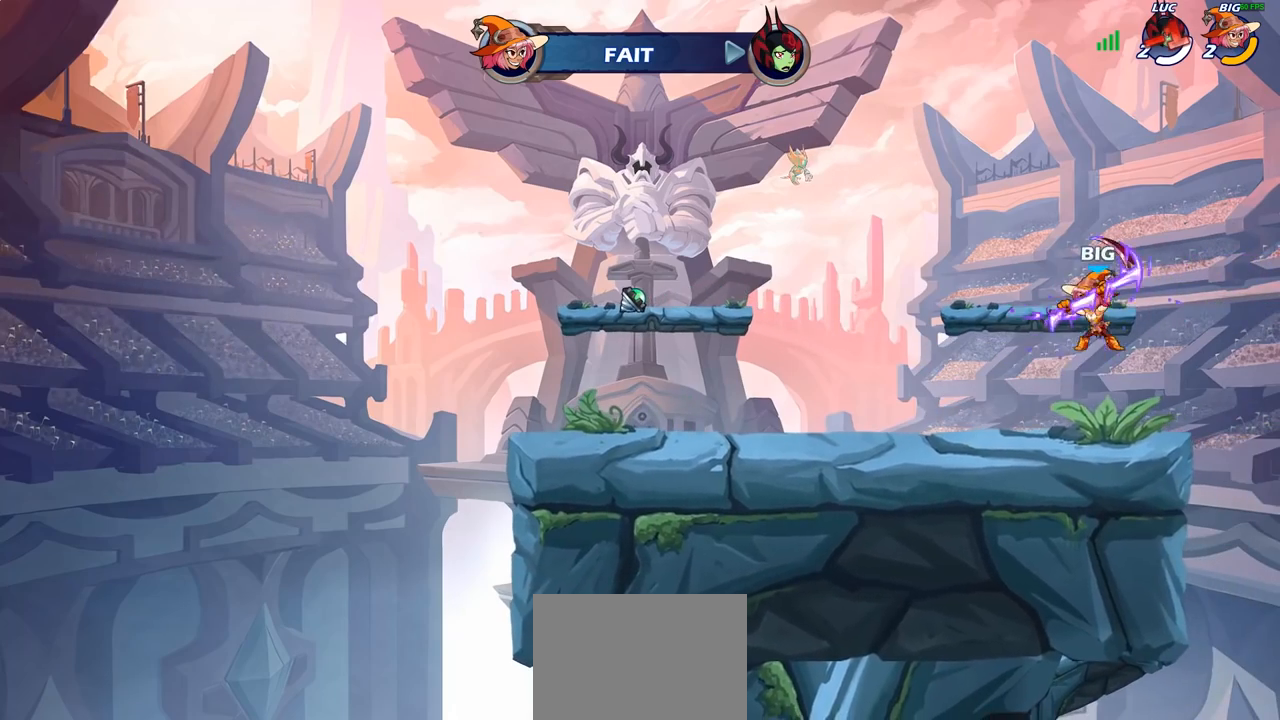
{"buttons": [], "left_stick": "center", "right_stick": "center", "events": []}
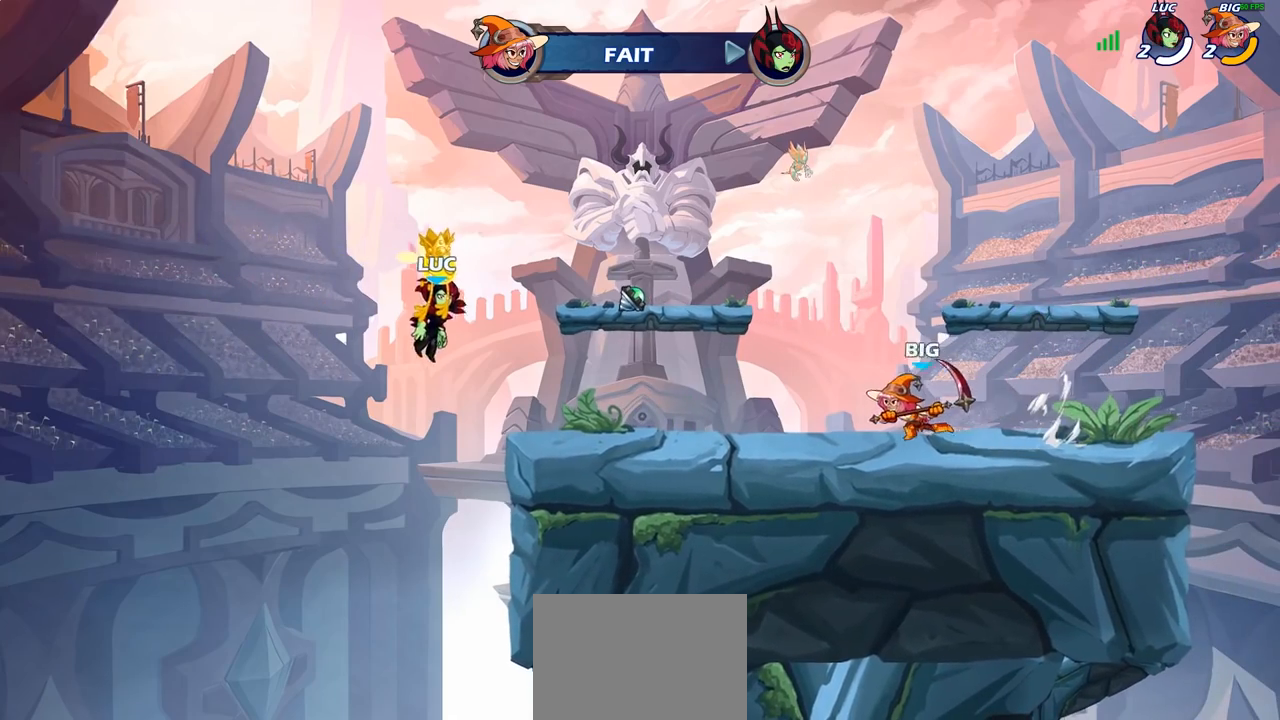
{"buttons": ["SELECT"], "left_stick": "center", "right_stick": "center", "events": [[100, "SELECT", "down"]]}
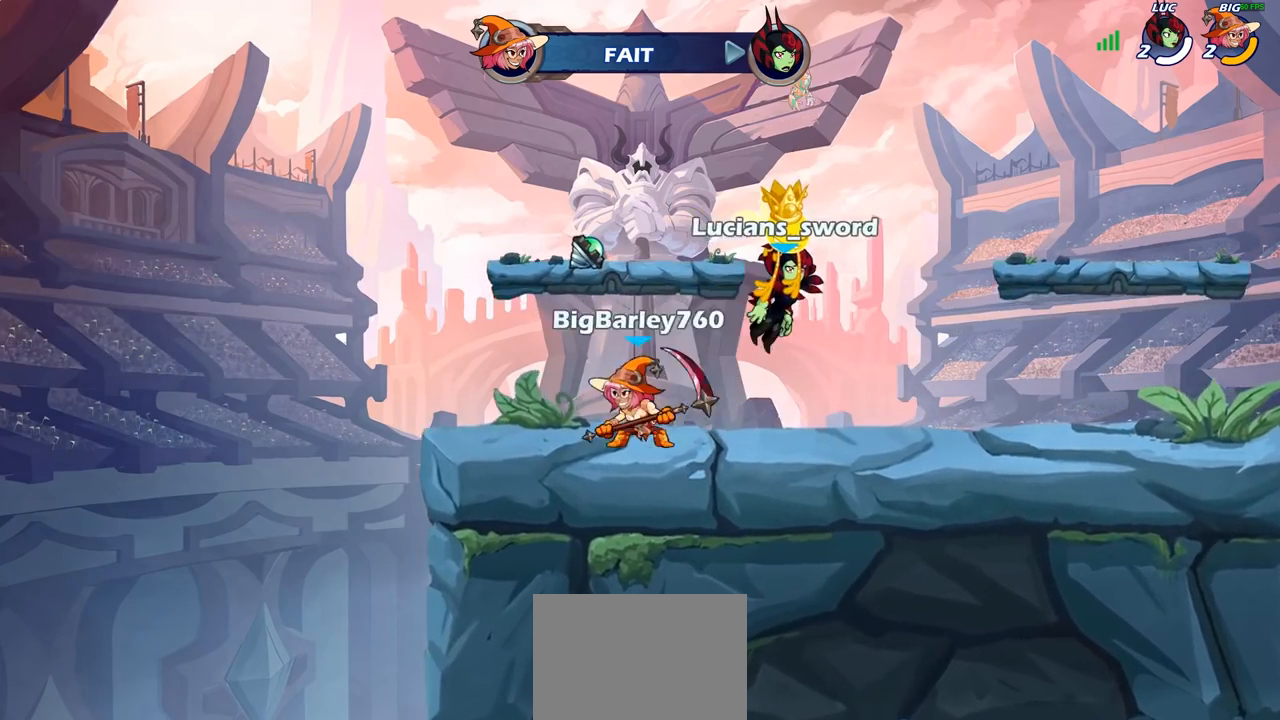
{"buttons": ["SELECT"], "left_stick": "center", "right_stick": "center", "events": []}
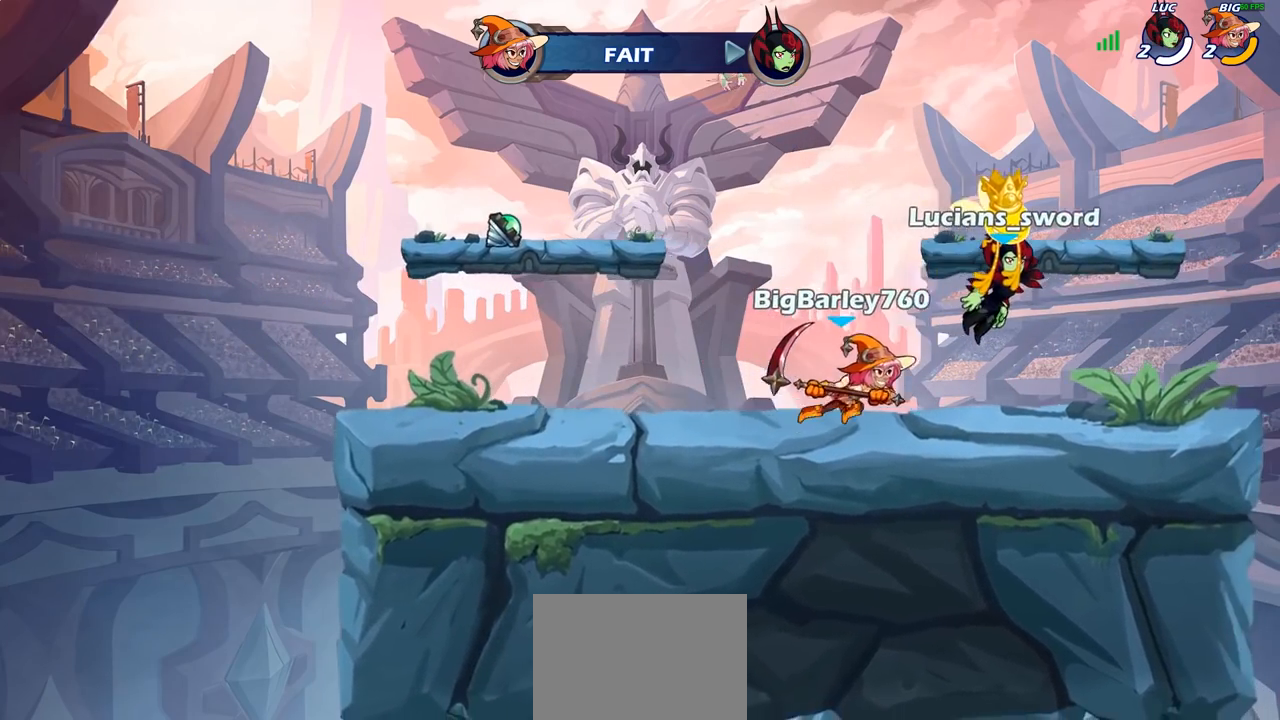
{"buttons": [], "left_stick": "center", "right_stick": "center", "events": [[300, "SELECT", "up"]]}
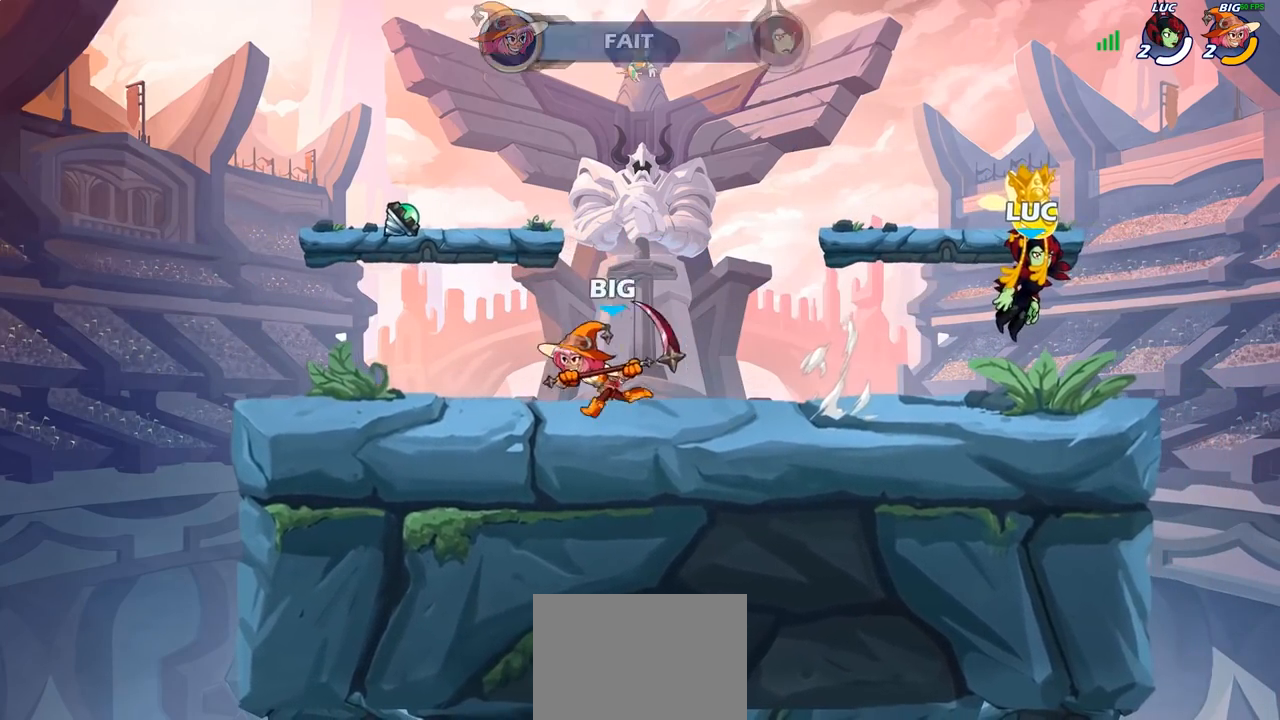
{"buttons": [], "left_stick": "center", "right_stick": "center", "events": []}
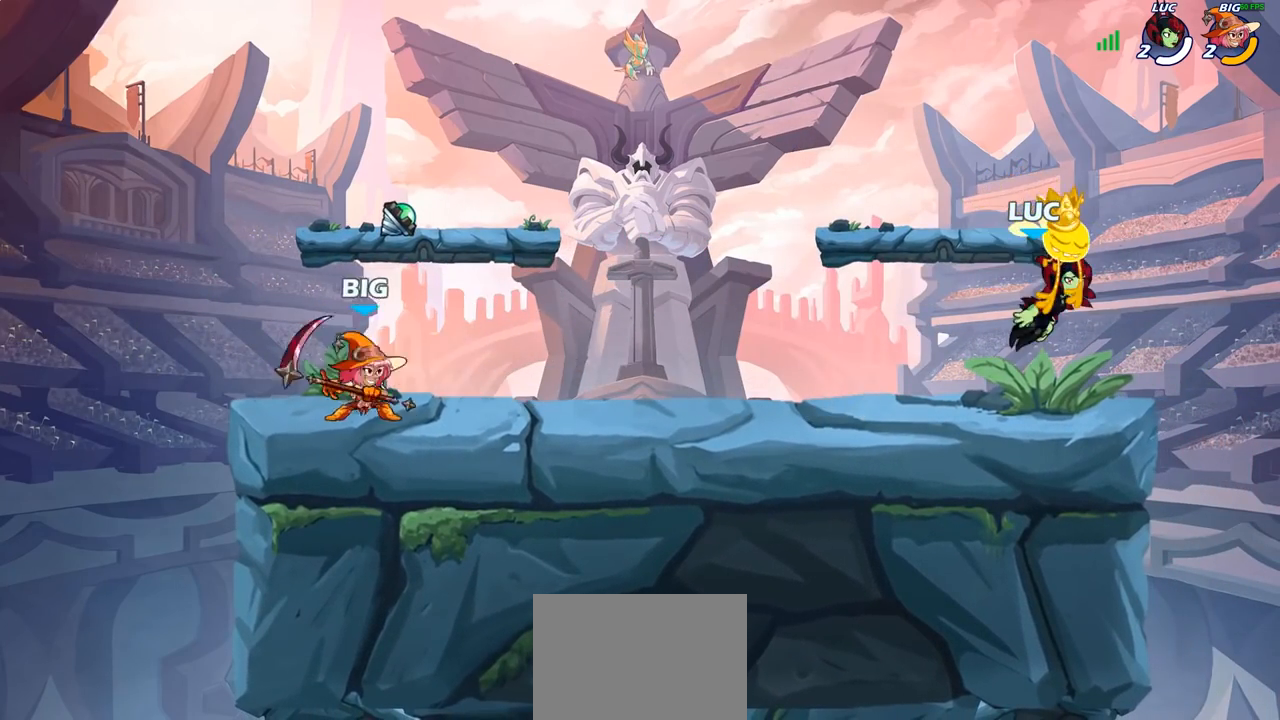
{"buttons": [], "left_stick": "left", "right_stick": "center", "events": [[333, "left_stick", "left"]]}
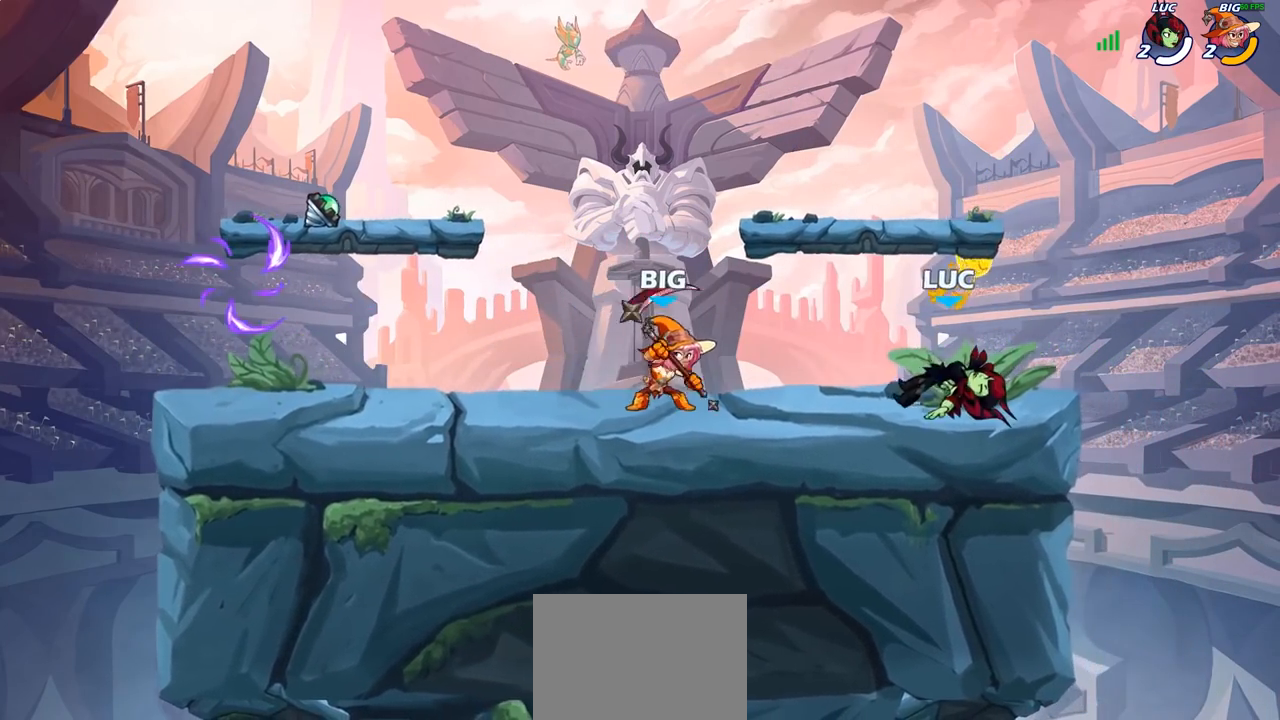
{"buttons": [], "left_stick": "left", "right_stick": "center", "events": [[283, "left_stick", "center"], [433, "left_stick", "left"]]}
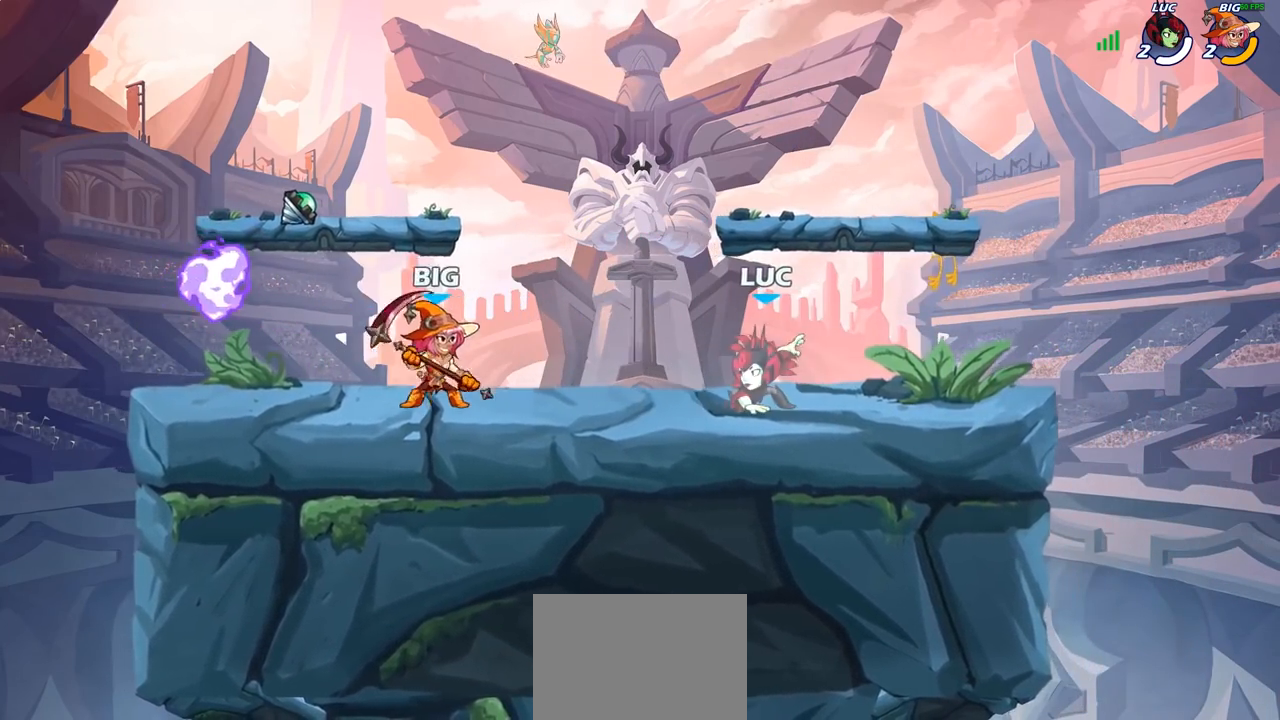
{"buttons": [], "left_stick": "left", "right_stick": "center", "events": [[50, "R2", "down"], [83, "CROSS", "down"], [133, "SQUARE", "down"], [167, "R2", "up"], [167, "right_stick", "down-left"], [200, "CROSS", "up"], [217, "SQUARE", "up"], [233, "right_stick", "center"]]}
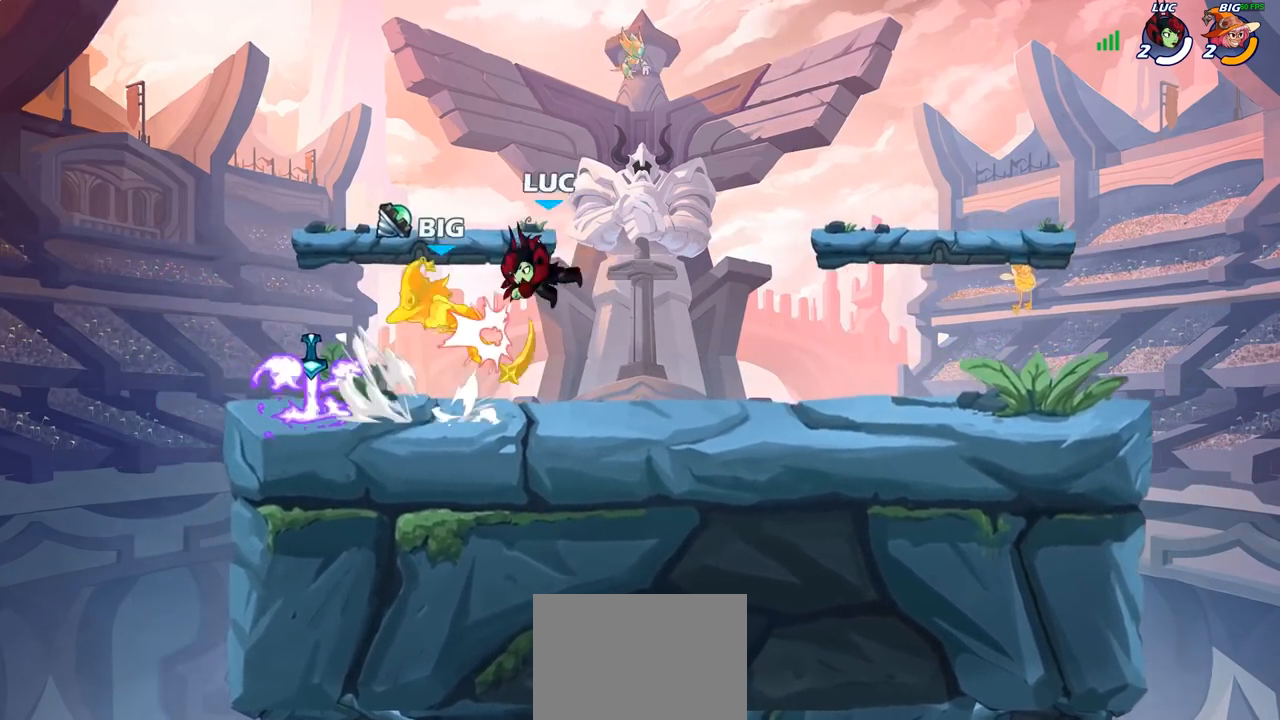
{"buttons": ["CROSS"], "left_stick": "right", "right_stick": "center", "events": [[383, "R1", "down"], [383, "left_stick", "right"], [450, "CROSS", "down"], [500, "R1", "up"]]}
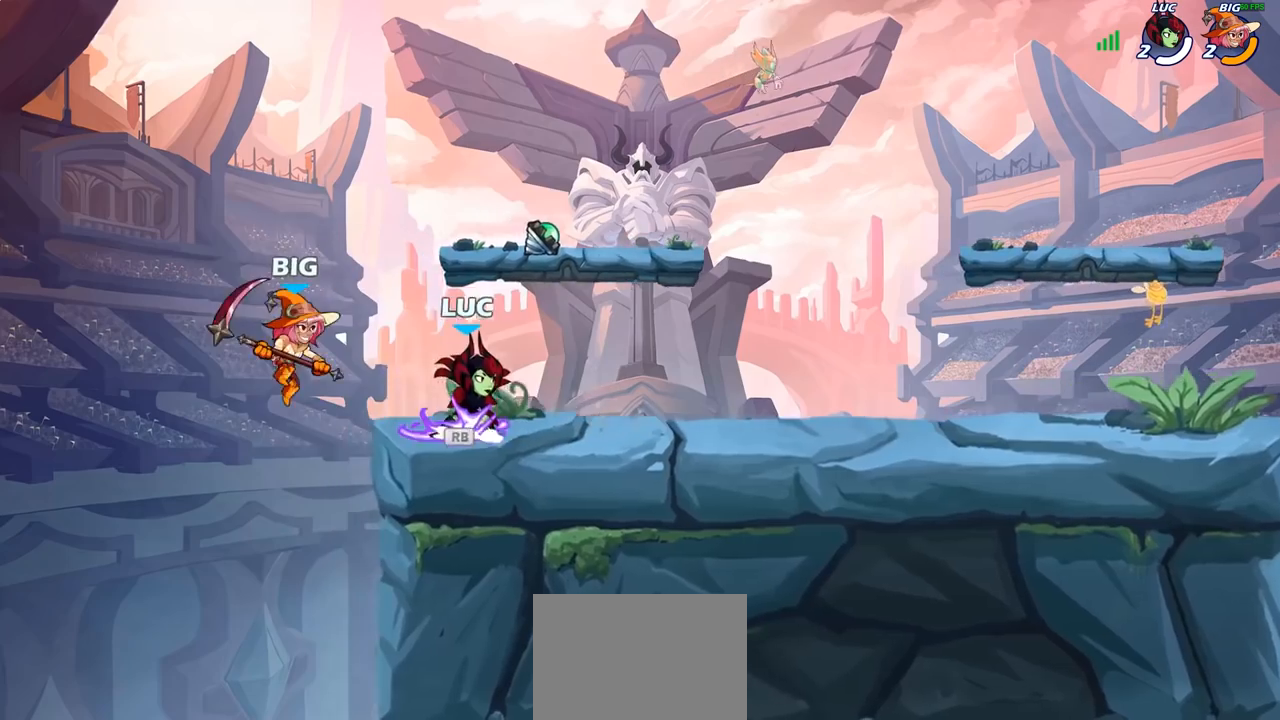
{"buttons": ["SQUARE"], "left_stick": "up-left", "right_stick": "center", "events": [[67, "CROSS", "up"], [267, "left_stick", "down"], [367, "left_stick", "up-left"], [500, "SQUARE", "down"]]}
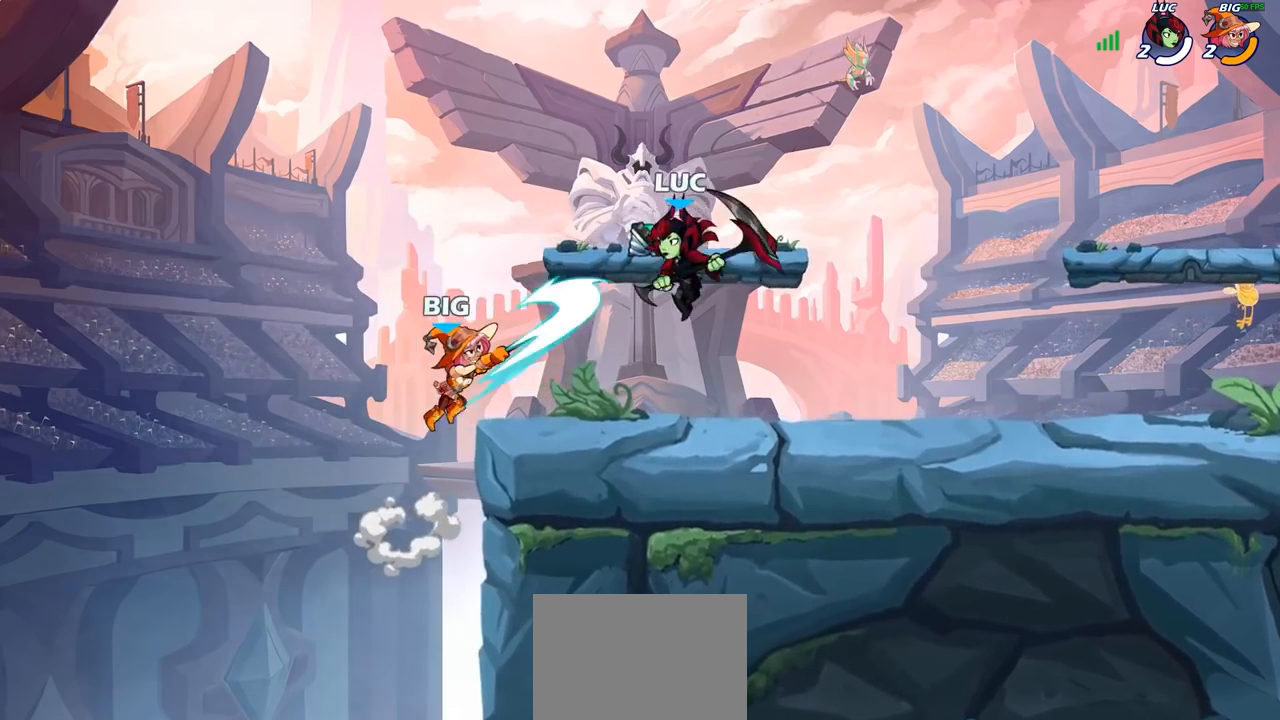
{"buttons": [], "left_stick": "up-right", "right_stick": "center", "events": [[100, "SQUARE", "up"], [217, "left_stick", "up-right"]]}
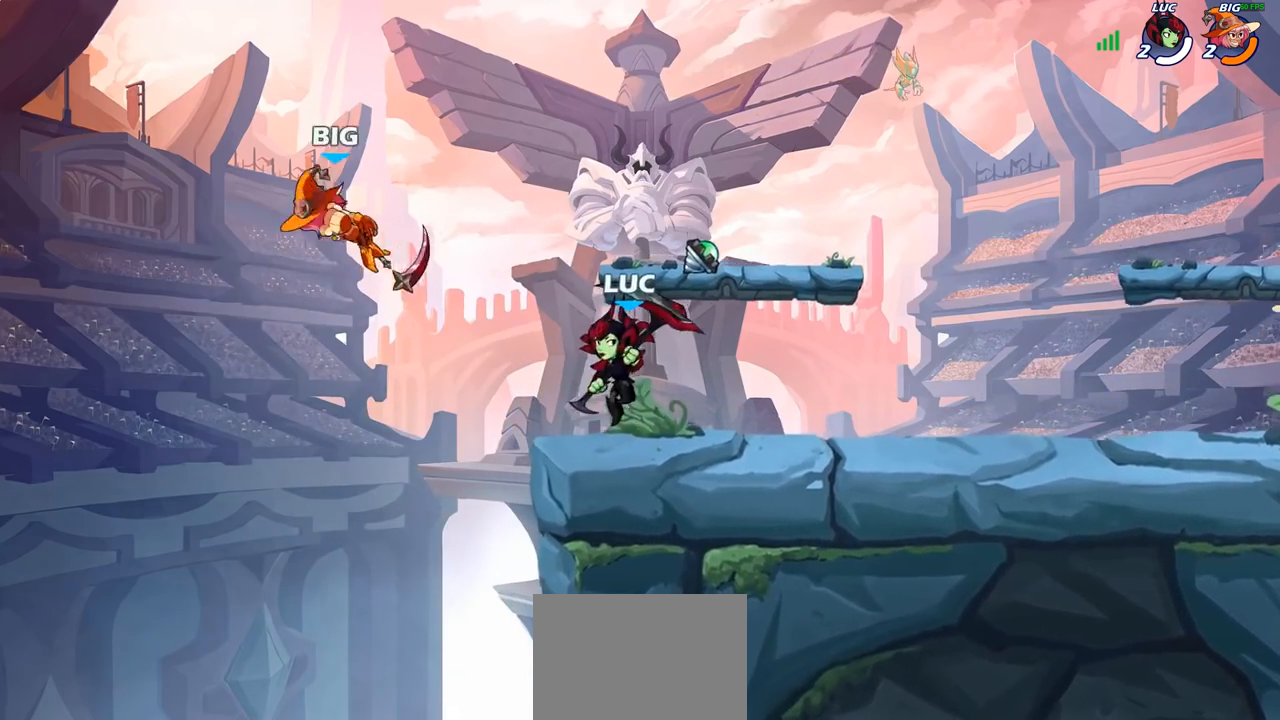
{"buttons": [], "left_stick": "right", "right_stick": "center", "events": [[33, "left_stick", "right"], [250, "left_stick", "up-left"], [500, "left_stick", "right"]]}
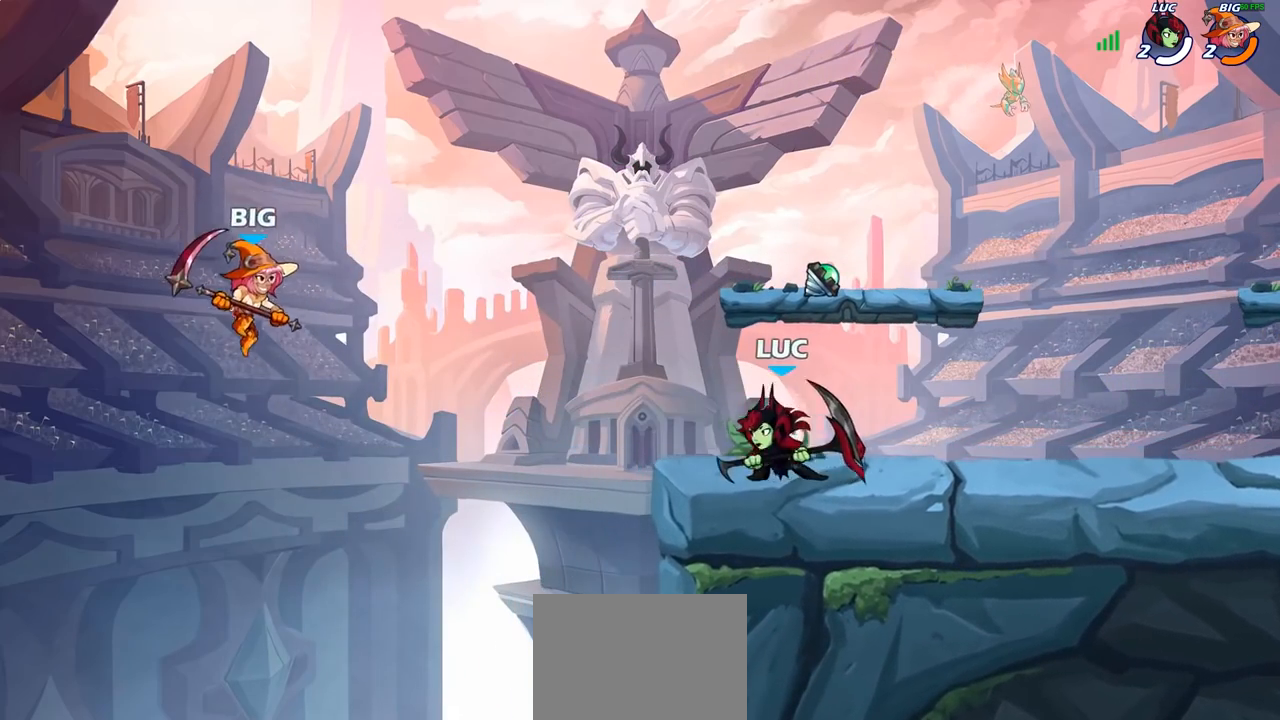
{"buttons": ["CIRCLE"], "left_stick": "down", "right_stick": "center", "events": [[283, "left_stick", "left"], [350, "left_stick", "down-left"], [417, "CIRCLE", "down"], [450, "left_stick", "down"]]}
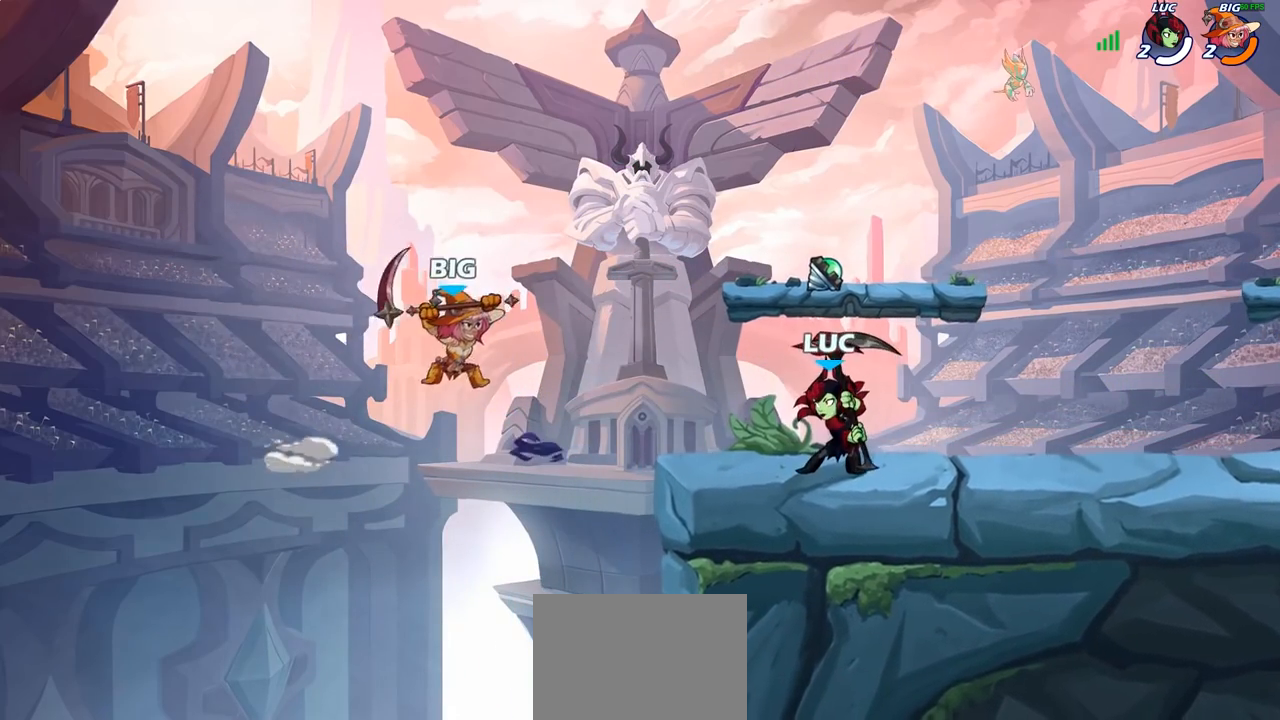
{"buttons": [], "left_stick": "center", "right_stick": "center", "events": [[100, "CIRCLE", "up"], [150, "left_stick", "center"]]}
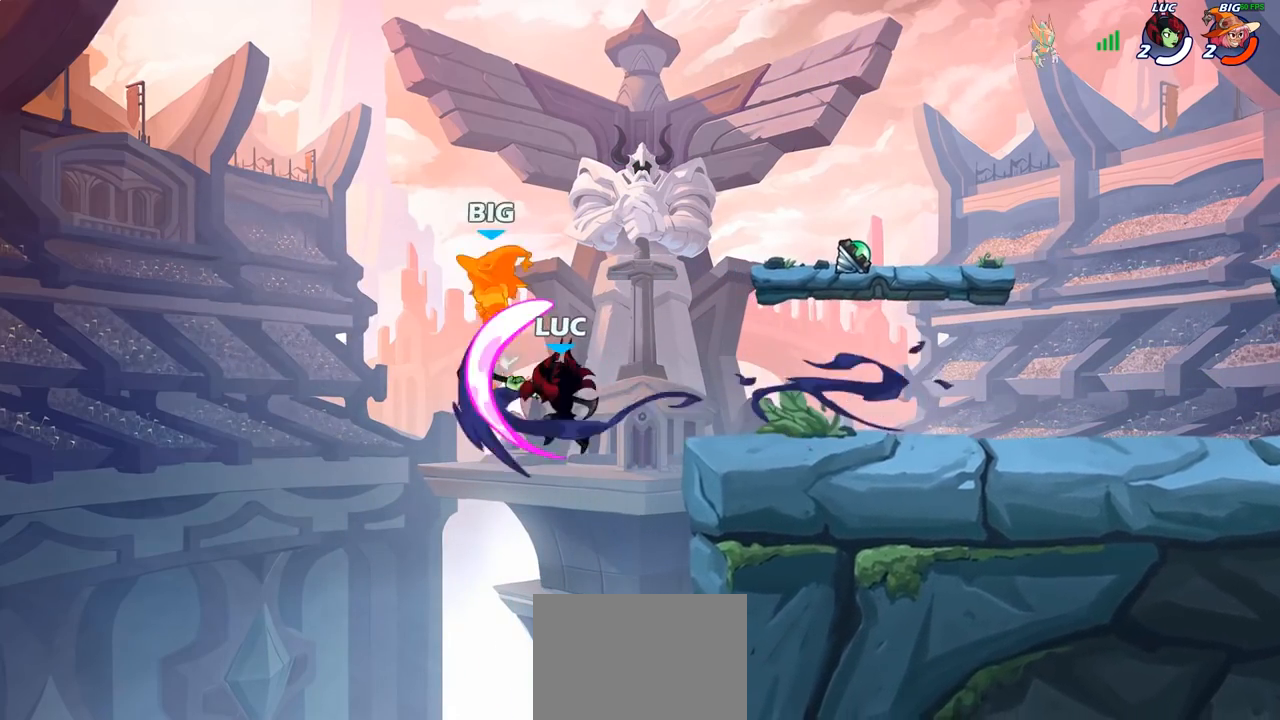
{"buttons": [], "left_stick": "center", "right_stick": "center", "events": []}
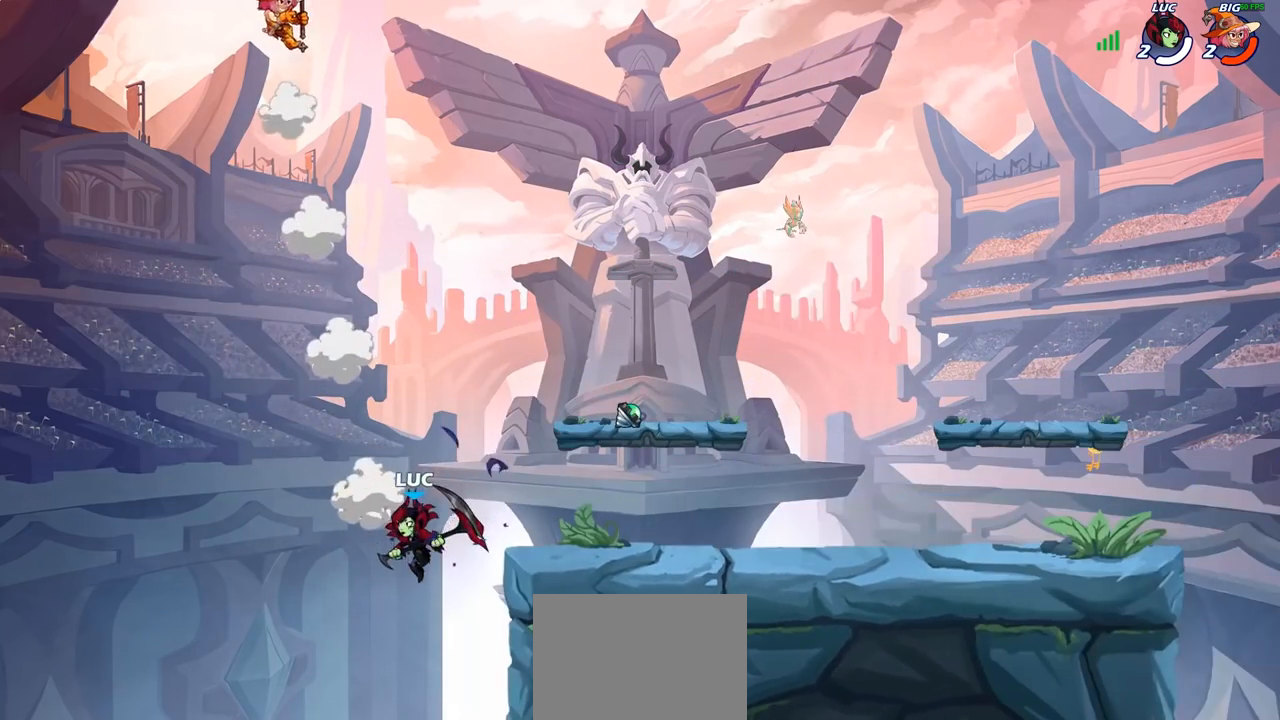
{"buttons": ["CIRCLE", "R2"], "left_stick": "center", "right_stick": "center", "events": [[67, "left_stick", "right"], [83, "CROSS", "down"], [233, "CROSS", "up"], [283, "left_stick", "center"], [317, "R2", "down"], [367, "CIRCLE", "down"]]}
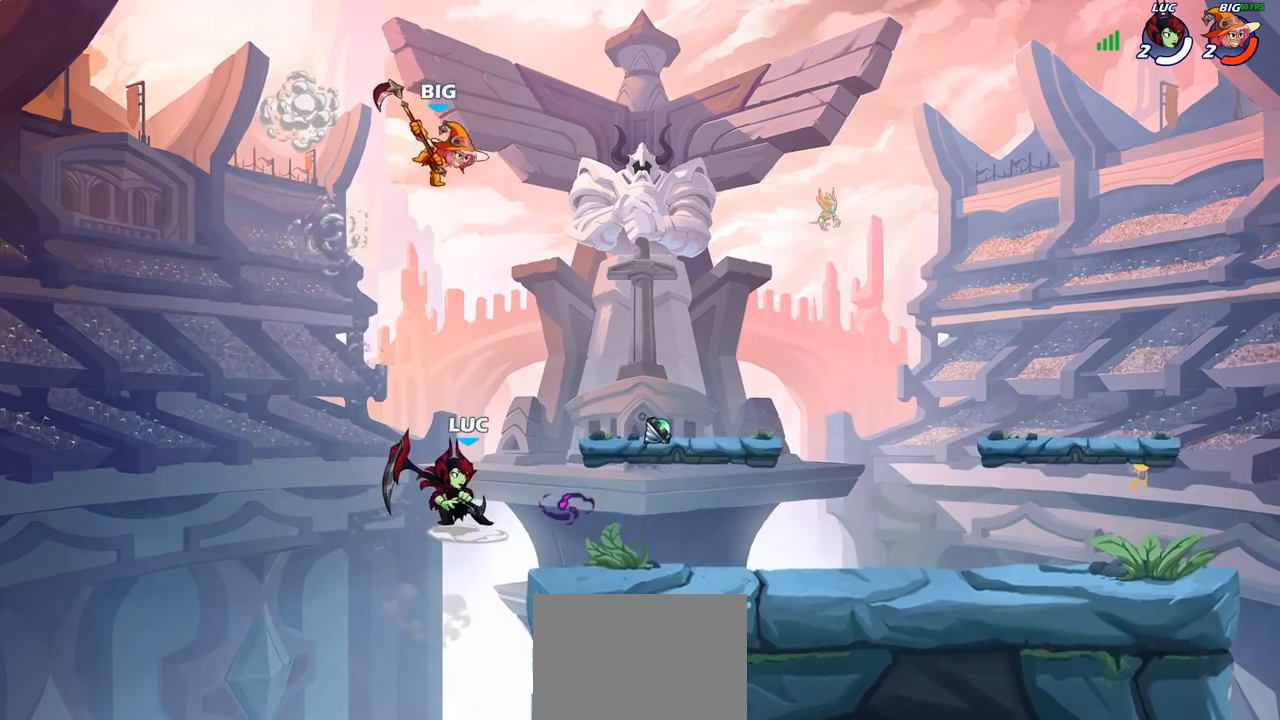
{"buttons": [], "left_stick": "center", "right_stick": "center", "events": [[167, "R1", "down"], [283, "CIRCLE", "up"], [283, "R1", "up"], [317, "R2", "up"]]}
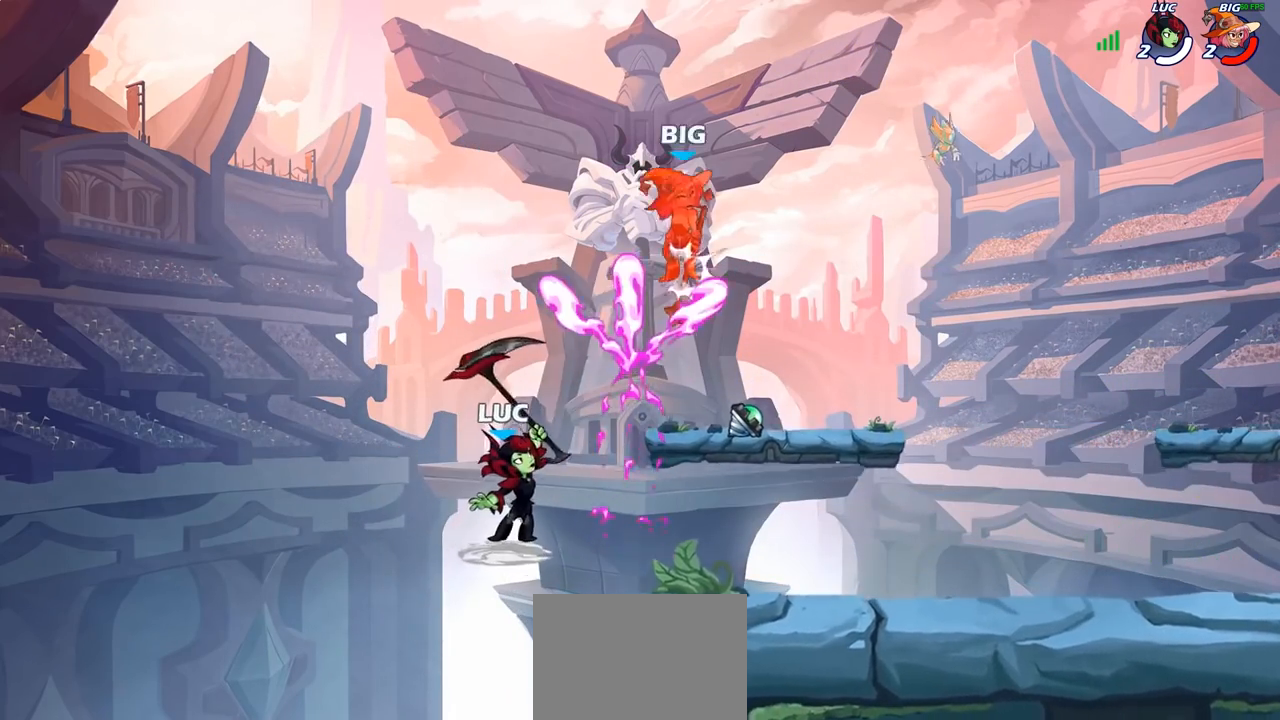
{"buttons": ["CROSS"], "left_stick": "right", "right_stick": "center", "events": [[283, "left_stick", "right"], [450, "CROSS", "down"]]}
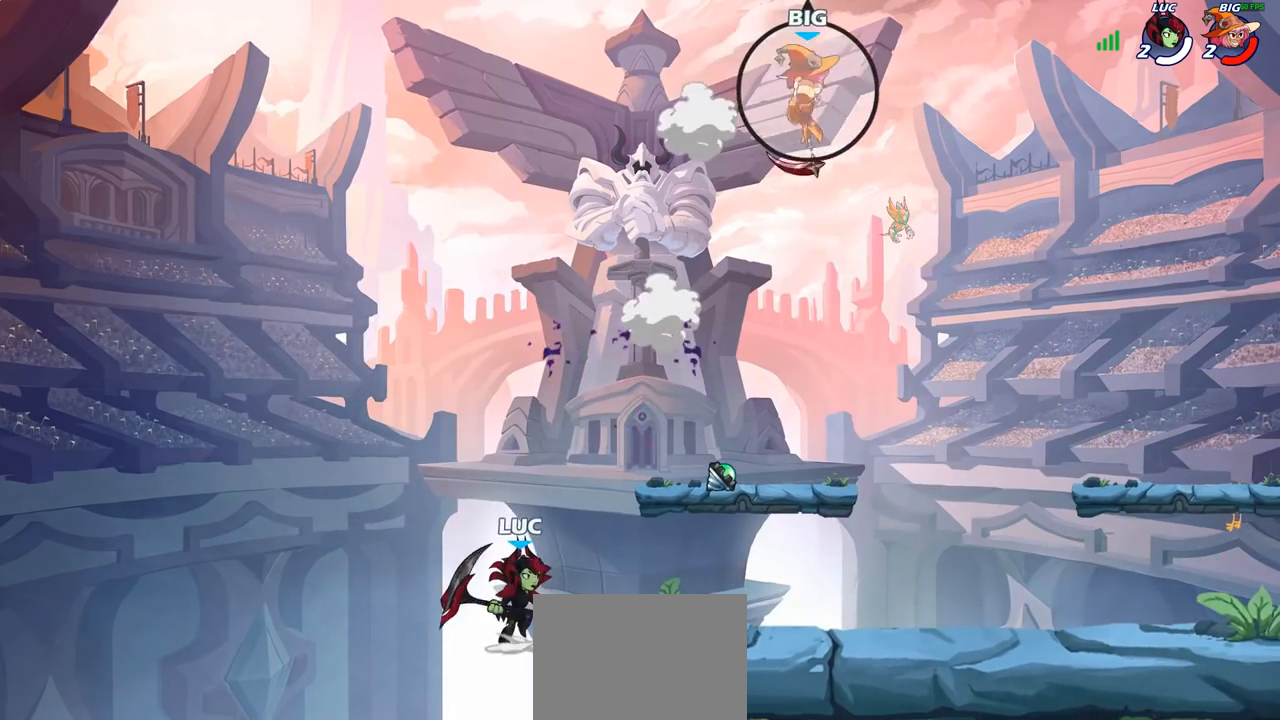
{"buttons": [], "left_stick": "down", "right_stick": "center", "events": [[117, "CROSS", "up"], [200, "CROSS", "down"], [367, "CROSS", "up"], [483, "left_stick", "down"]]}
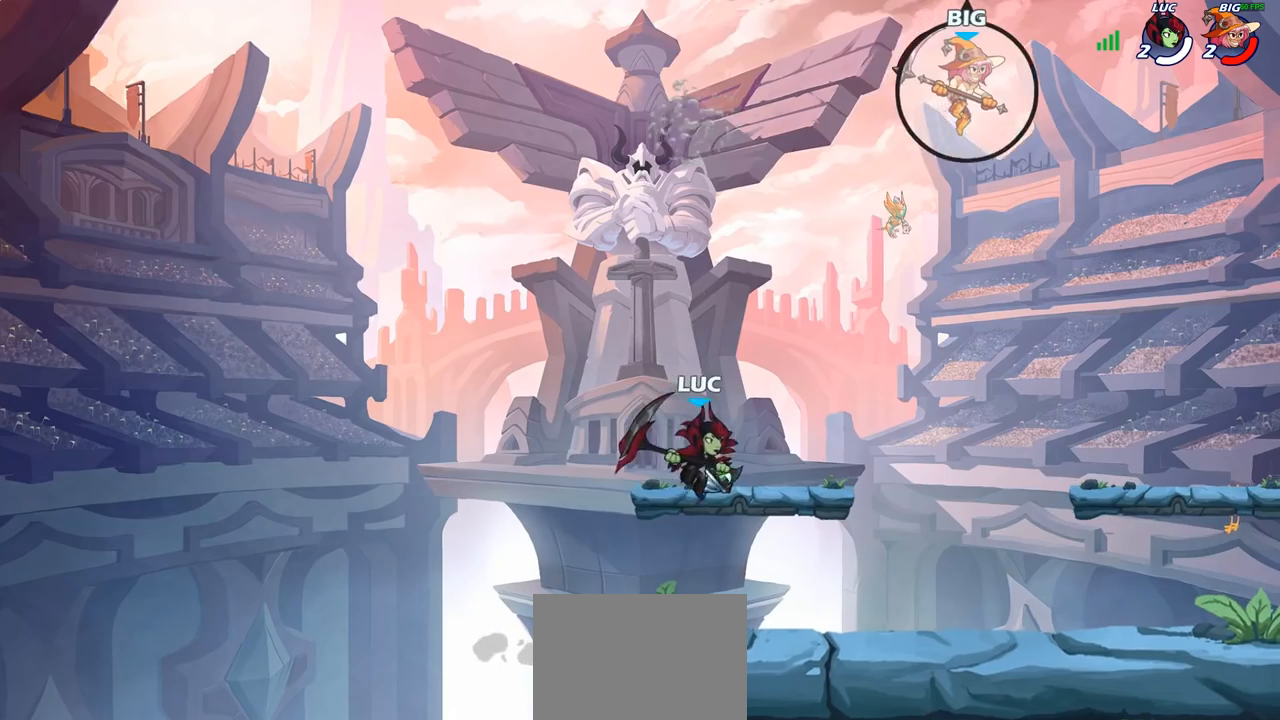
{"buttons": [], "left_stick": "right", "right_stick": "center", "events": [[67, "left_stick", "left"], [183, "left_stick", "right"]]}
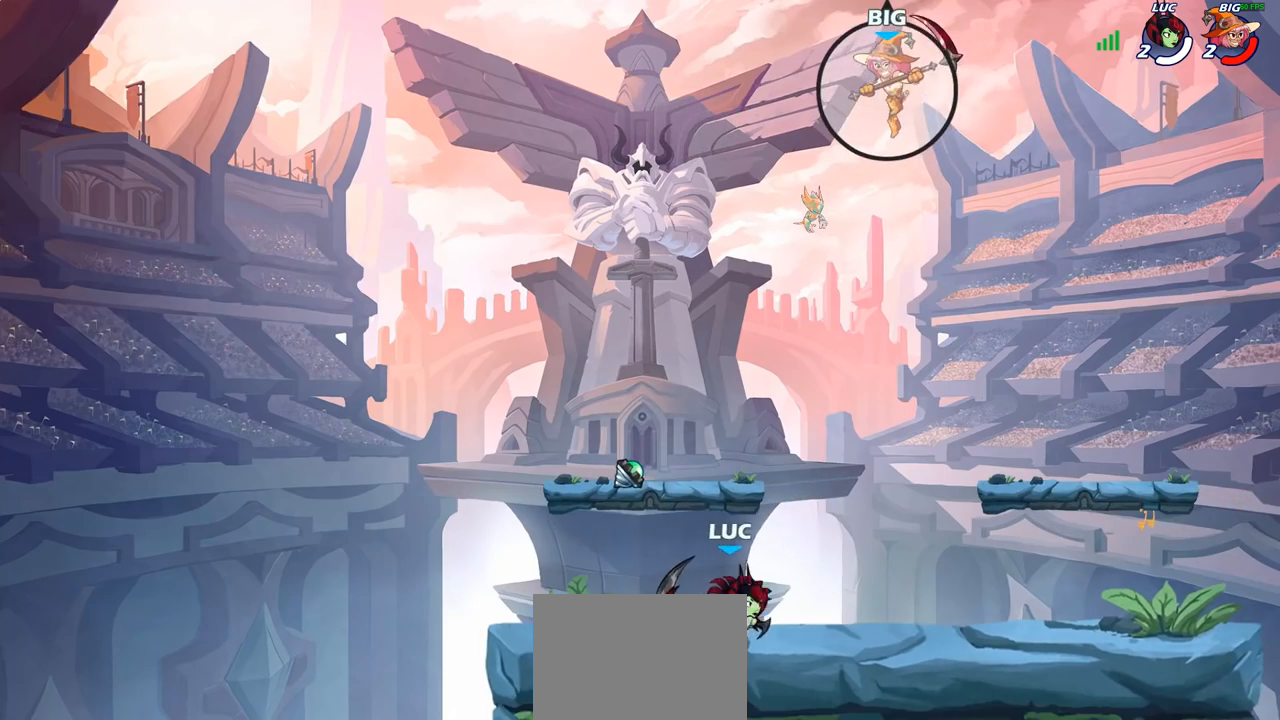
{"buttons": [], "left_stick": "right", "right_stick": "center", "events": [[83, "left_stick", "up-left"], [133, "R2", "down"], [300, "R2", "up"], [400, "left_stick", "right"]]}
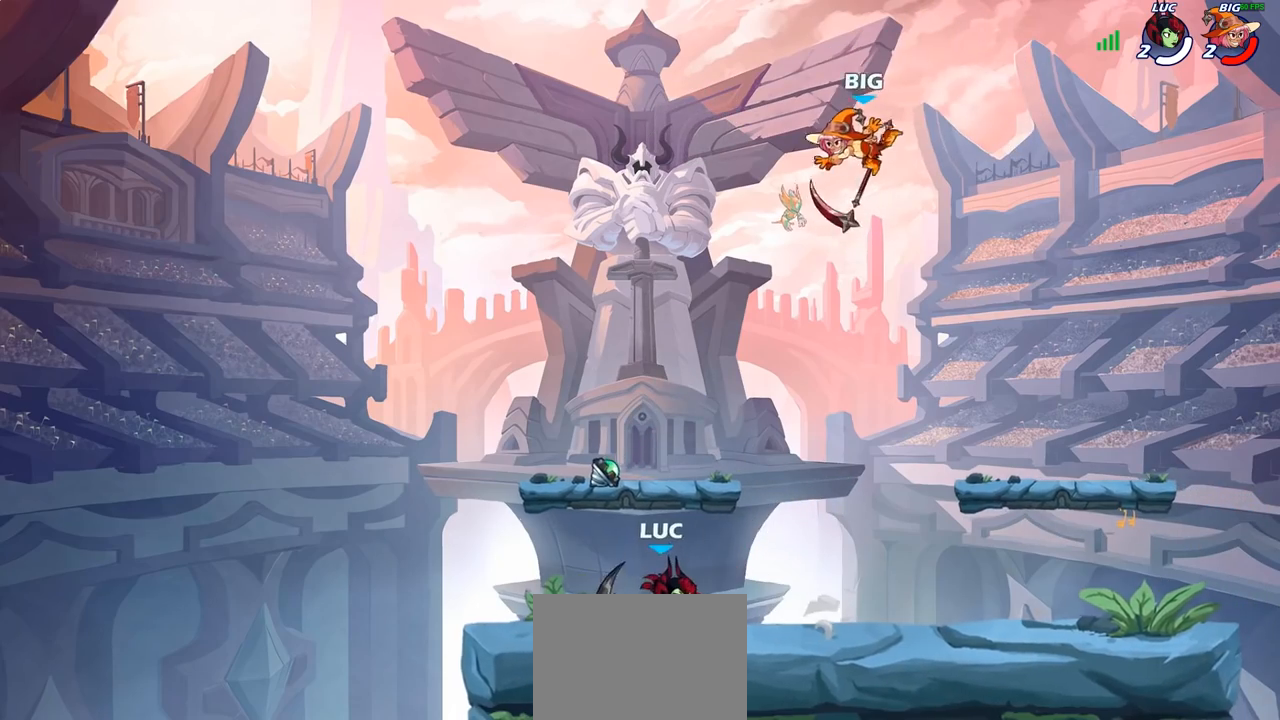
{"buttons": [], "left_stick": "center", "right_stick": "center", "events": [[17, "R2", "down"], [100, "R2", "up"], [100, "left_stick", "center"], [167, "CIRCLE", "down"], [283, "CIRCLE", "up"]]}
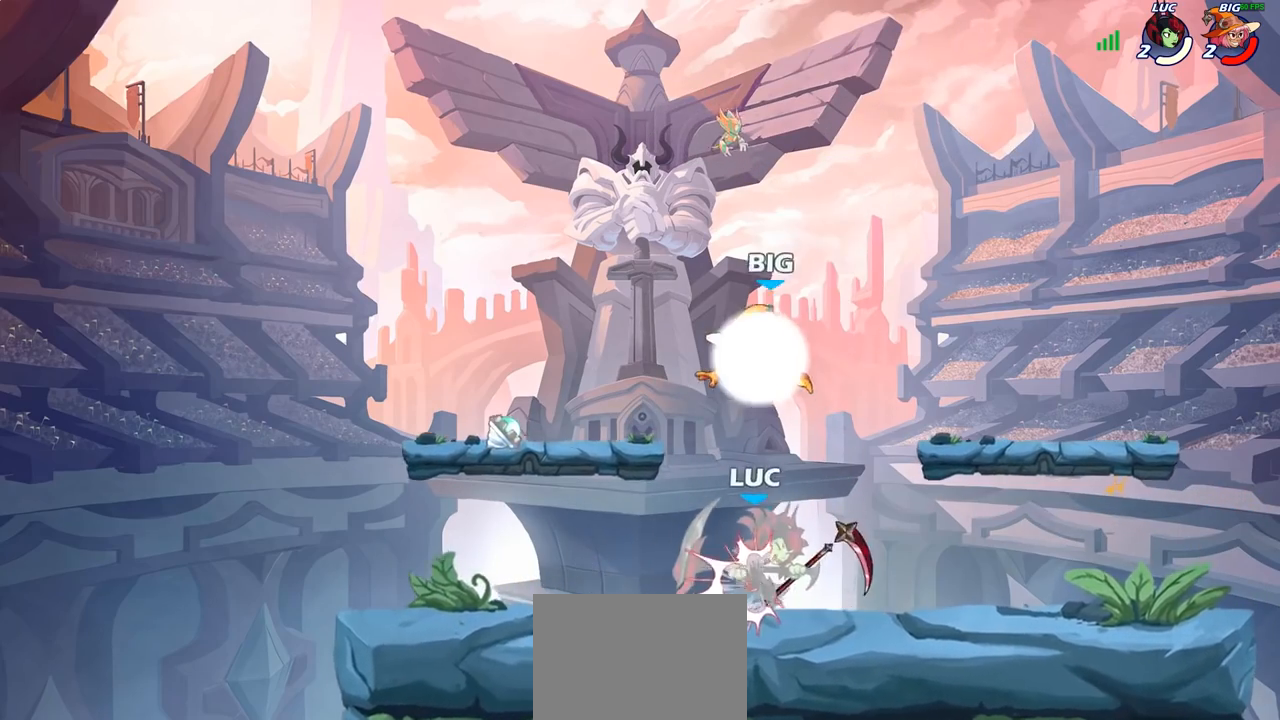
{"buttons": [], "left_stick": "center", "right_stick": "center", "events": [[267, "left_stick", "left"], [400, "SQUARE", "down"], [400, "left_stick", "center"], [450, "SQUARE", "up"]]}
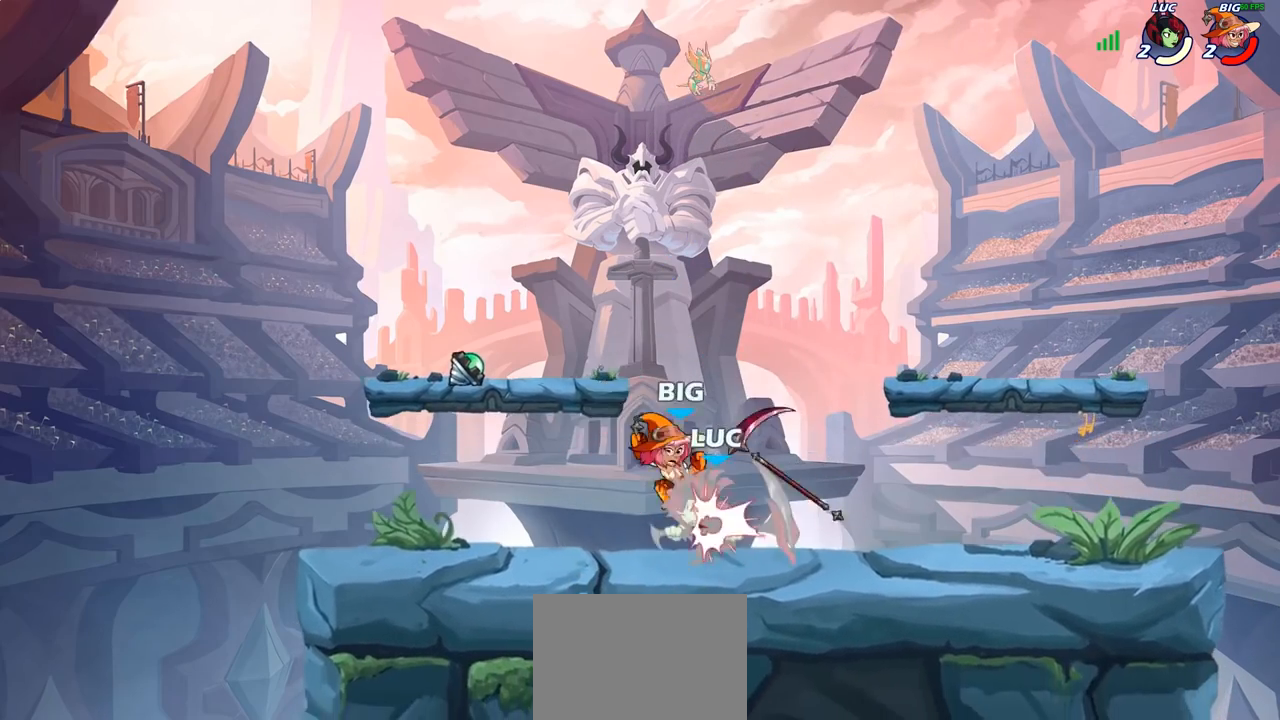
{"buttons": ["CROSS", "R2"], "left_stick": "up-right", "right_stick": "center", "events": [[367, "left_stick", "right"], [417, "CROSS", "down"], [467, "R2", "down"], [500, "left_stick", "up-right"]]}
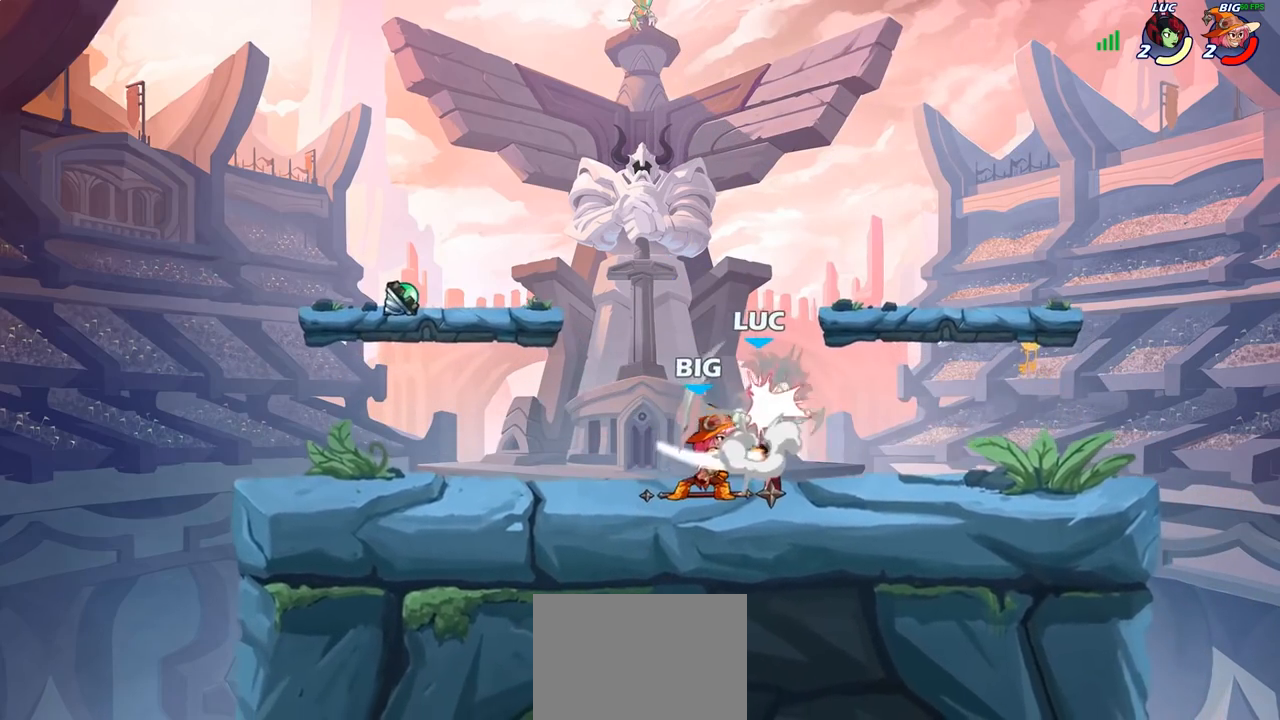
{"buttons": [], "left_stick": "center", "right_stick": "center", "events": [[33, "CROSS", "up"], [133, "R2", "up"], [150, "left_stick", "up-left"], [233, "left_stick", "down-left"], [317, "left_stick", "center"]]}
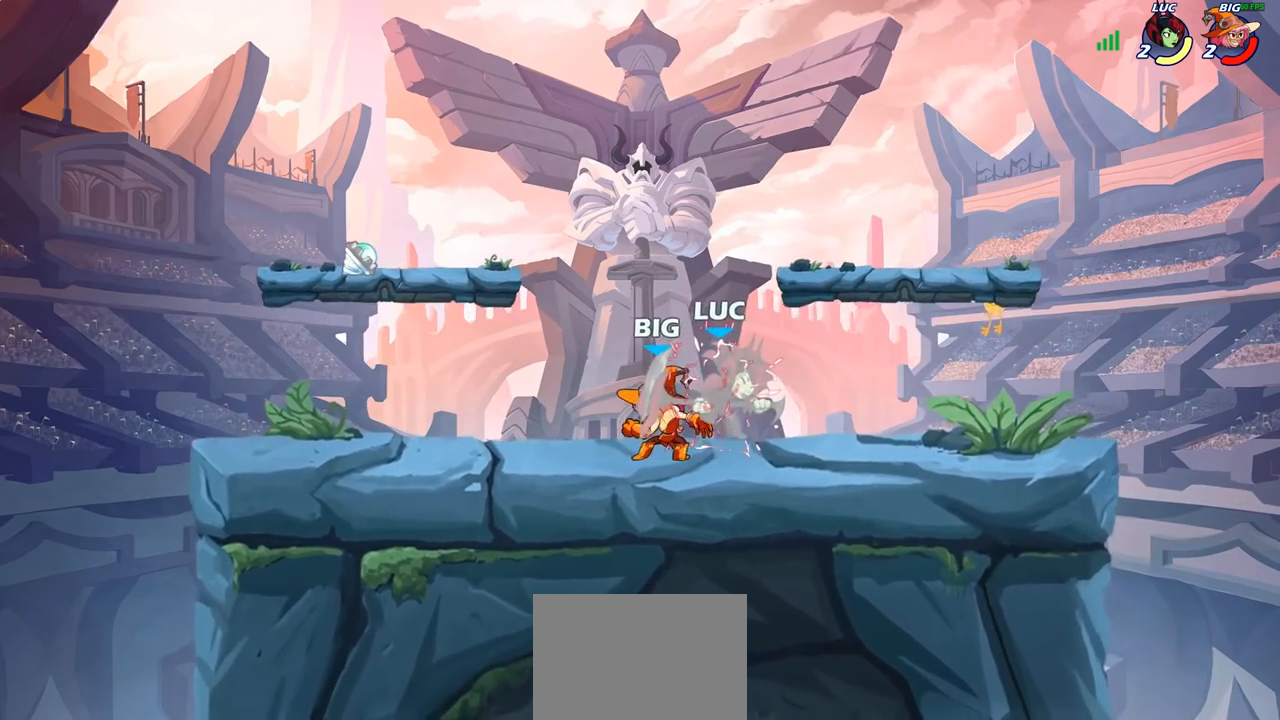
{"buttons": [], "left_stick": "right", "right_stick": "center", "events": [[300, "left_stick", "right"]]}
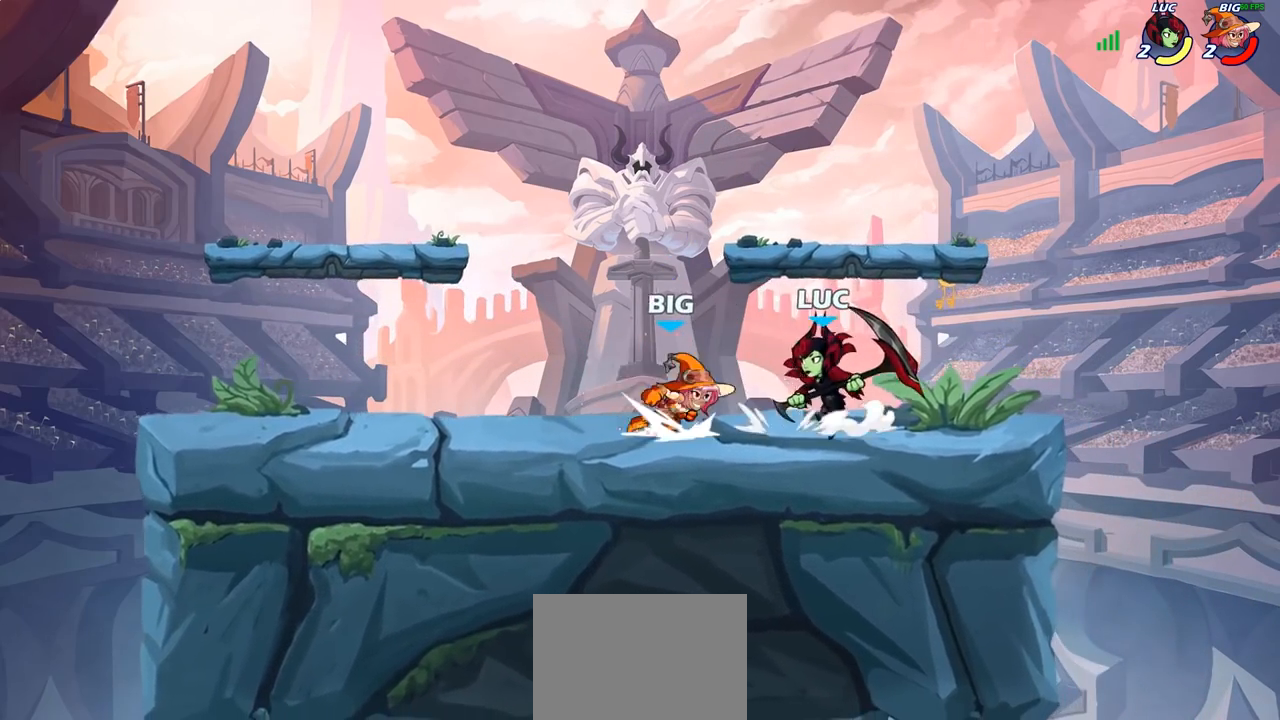
{"buttons": [], "left_stick": "up-left", "right_stick": "center", "events": [[17, "CROSS", "down"], [67, "R2", "down"], [133, "CROSS", "up"], [217, "R2", "up"], [267, "left_stick", "down"], [367, "SQUARE", "down"], [400, "left_stick", "up-left"], [433, "SQUARE", "up"]]}